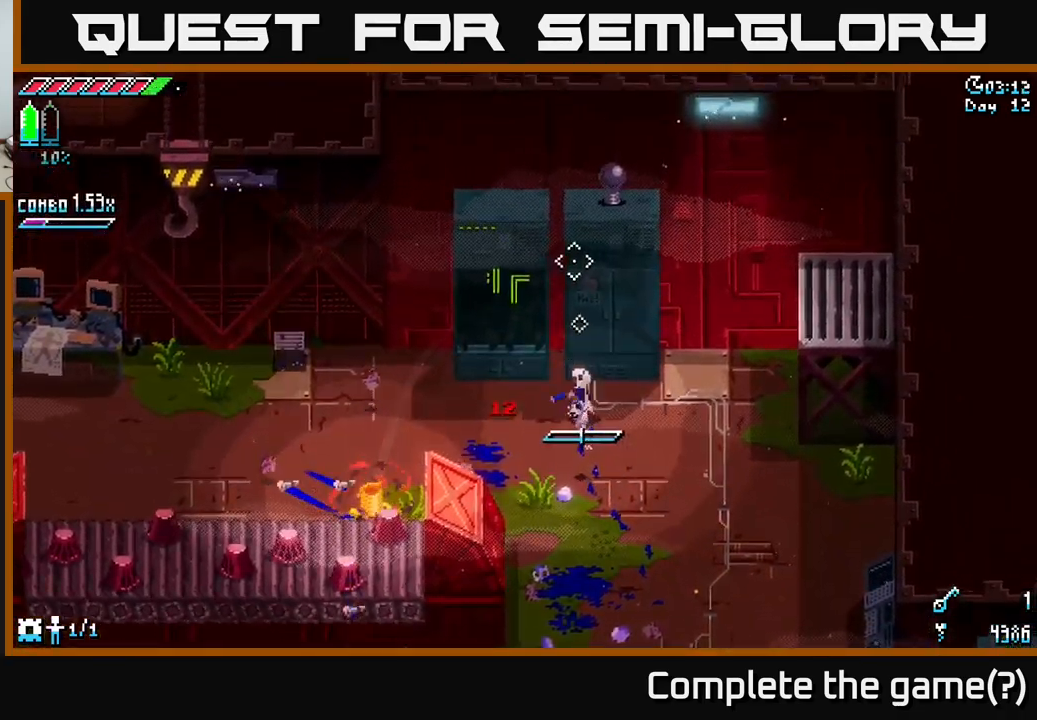
Gameplay with a controller (Xbox layout); each line is a JSON object with the inputs held at the frame after it. "events" lists button and stick changes between this image and that frame as [ms after this image, input, new state], when the widget could be followed in between.
{"buttons": [], "left_stick": "center", "right_stick": "center", "events": [[34, "left_stick", "center"], [50, "L1", "down"], [117, "L1", "up"], [117, "left_stick", "down-right"], [400, "left_stick", "center"]]}
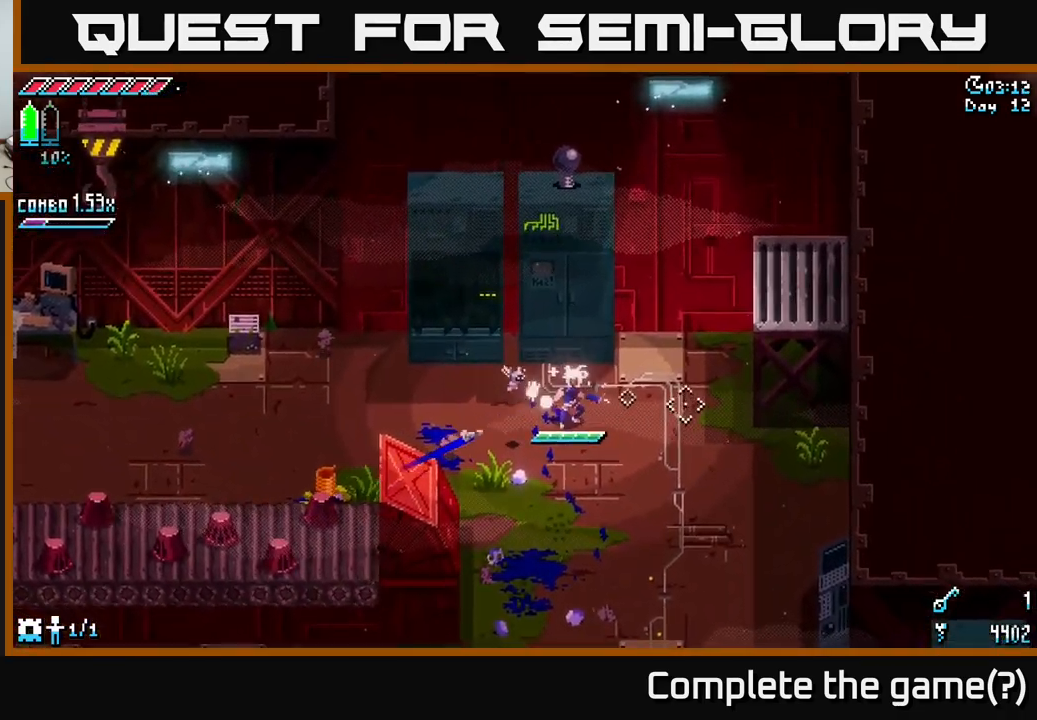
{"buttons": [], "left_stick": "right", "right_stick": "center", "events": [[317, "left_stick", "up-right"], [384, "left_stick", "right"]]}
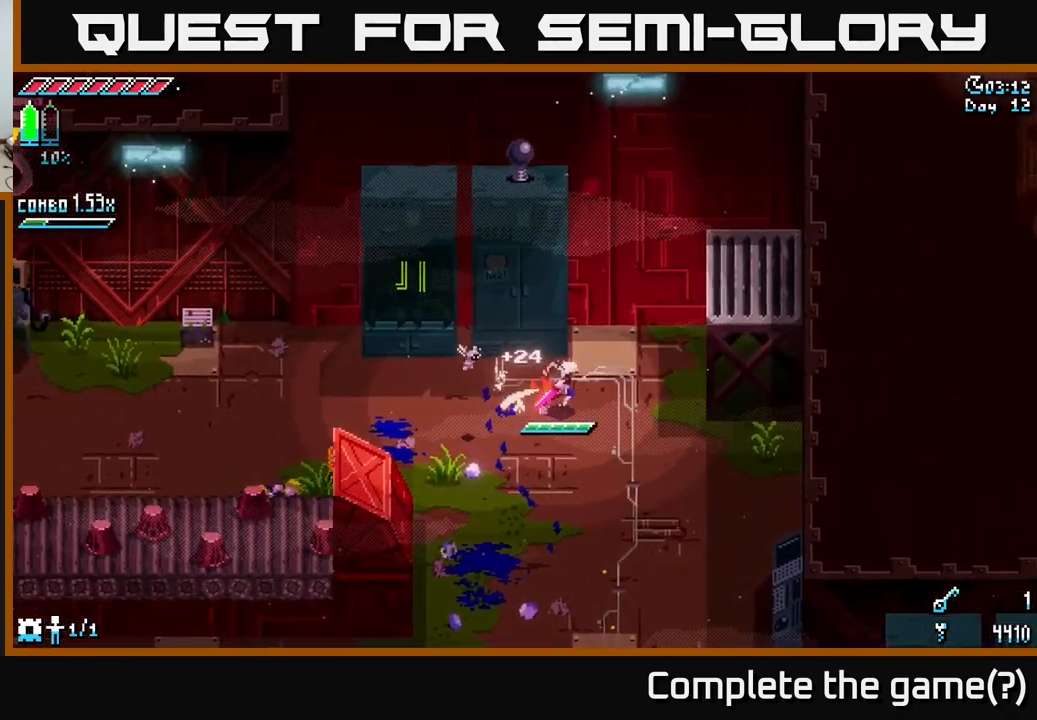
{"buttons": ["X"], "left_stick": "up", "right_stick": "center", "events": [[34, "X", "down"], [50, "left_stick", "up-right"], [284, "left_stick", "up"]]}
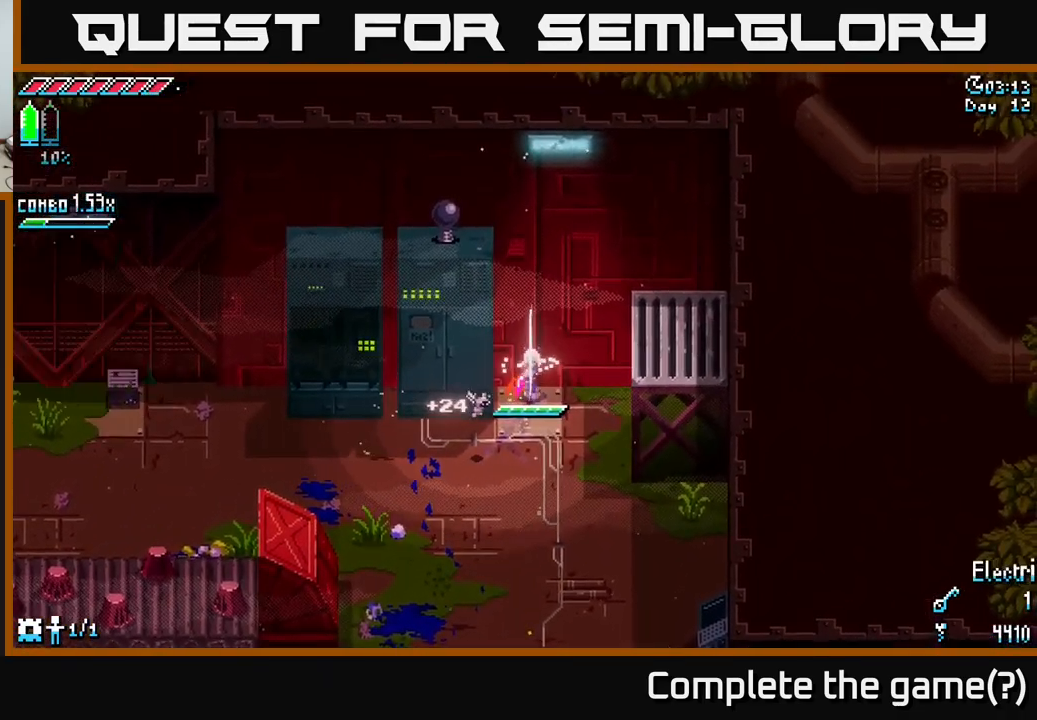
{"buttons": ["X"], "left_stick": "right", "right_stick": "center", "events": [[100, "left_stick", "right"], [200, "A", "down"], [417, "A", "up"]]}
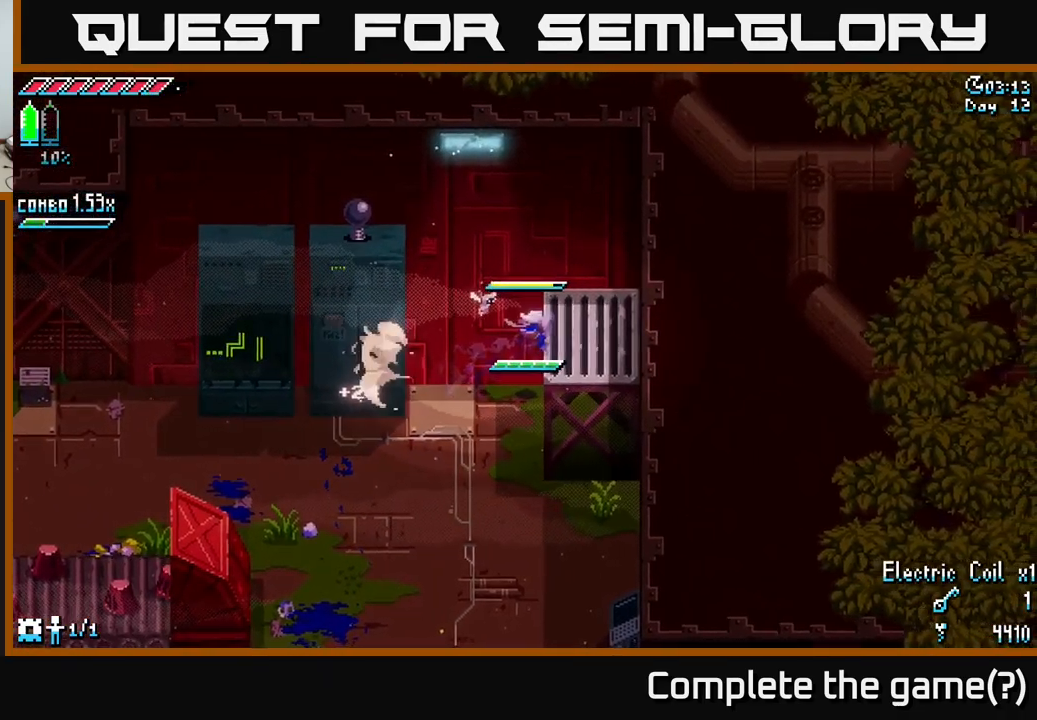
{"buttons": ["A", "X"], "left_stick": "left", "right_stick": "center", "events": [[117, "left_stick", "left"], [250, "A", "down"]]}
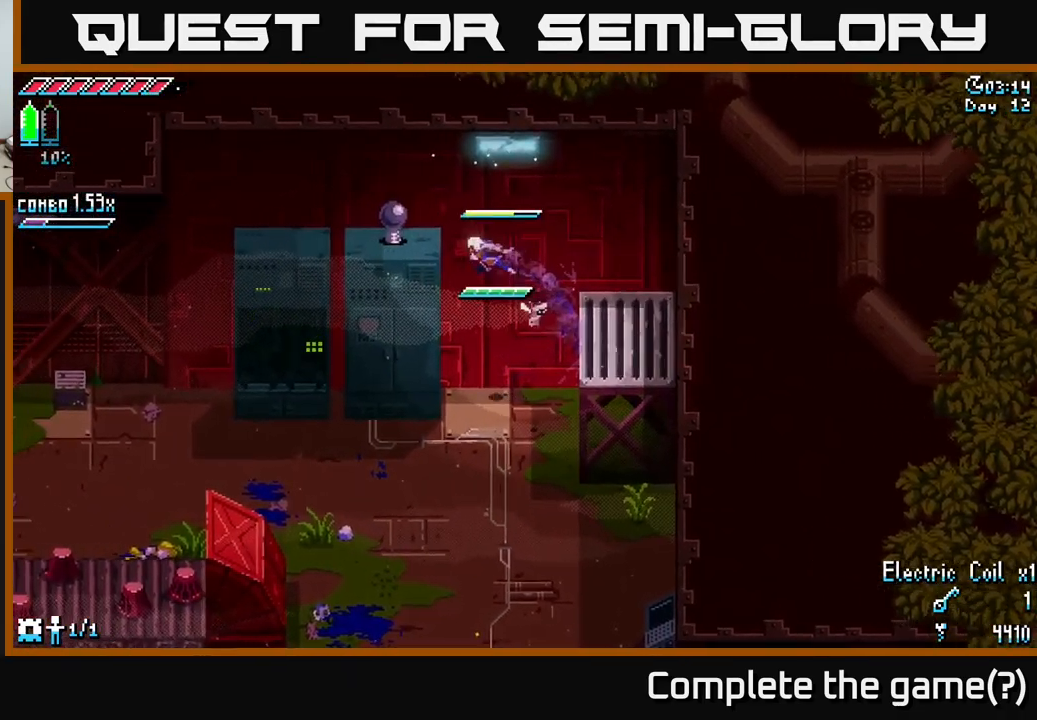
{"buttons": ["X"], "left_stick": "left", "right_stick": "center", "events": [[117, "A", "up"]]}
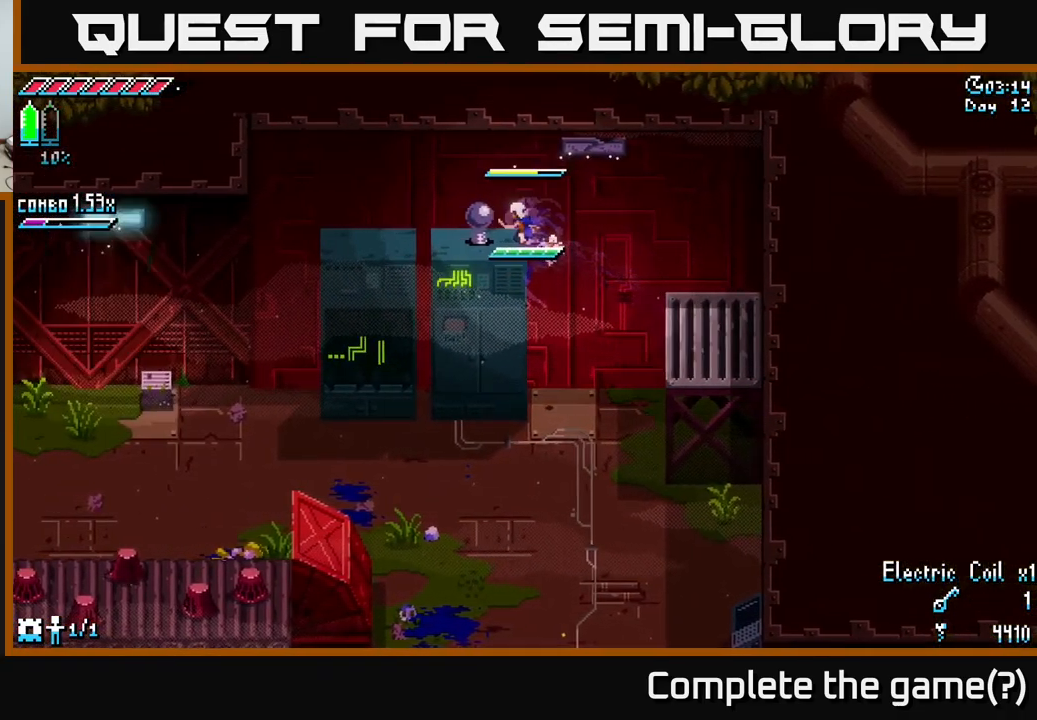
{"buttons": [], "left_stick": "center", "right_stick": "center", "events": [[200, "X", "up"], [234, "R2", "down"], [250, "left_stick", "center"], [334, "R2", "up"]]}
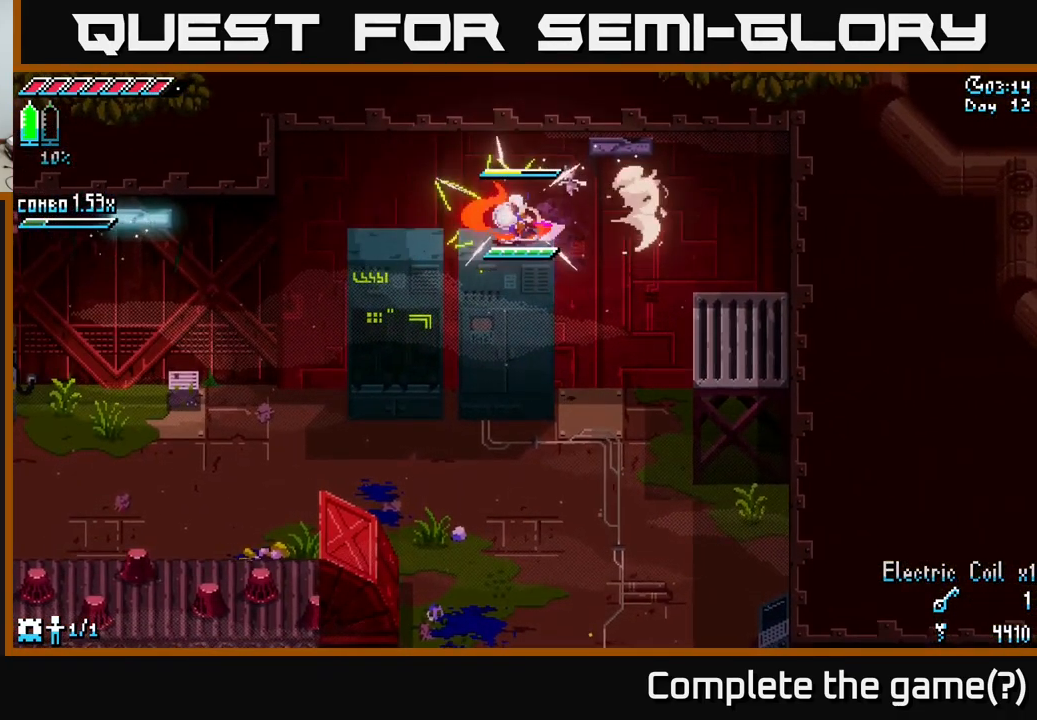
{"buttons": ["A", "X"], "left_stick": "down", "right_stick": "center", "events": [[234, "left_stick", "down"], [367, "X", "down"], [467, "A", "down"]]}
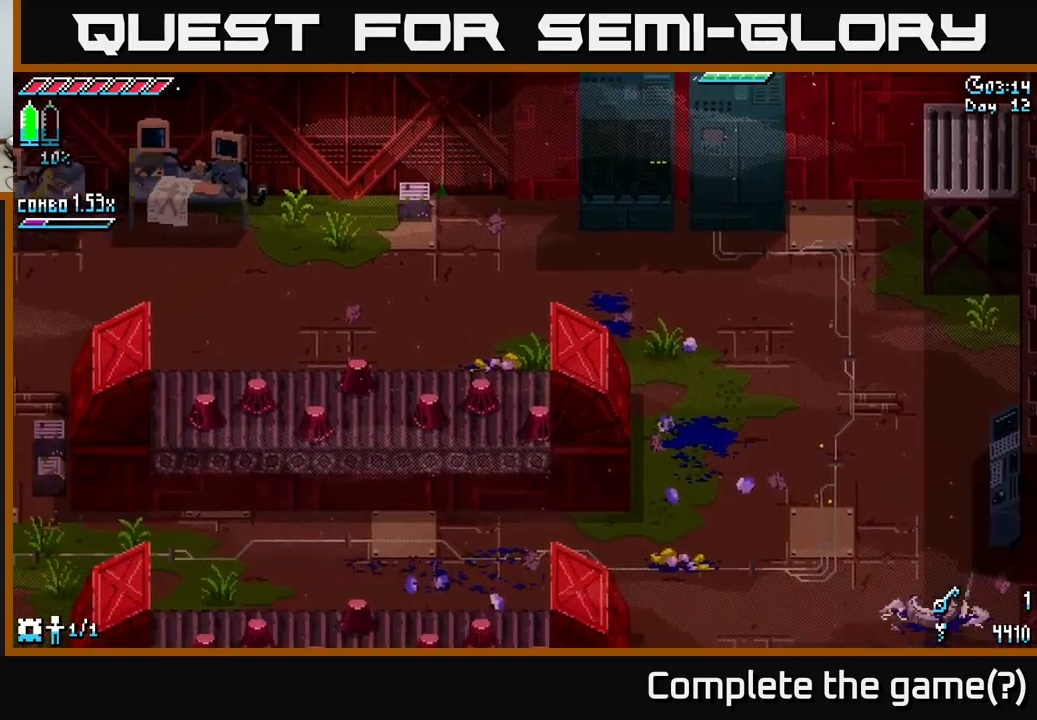
{"buttons": [], "left_stick": "center", "right_stick": "center", "events": [[100, "A", "up"], [216, "X", "up"], [250, "left_stick", "center"]]}
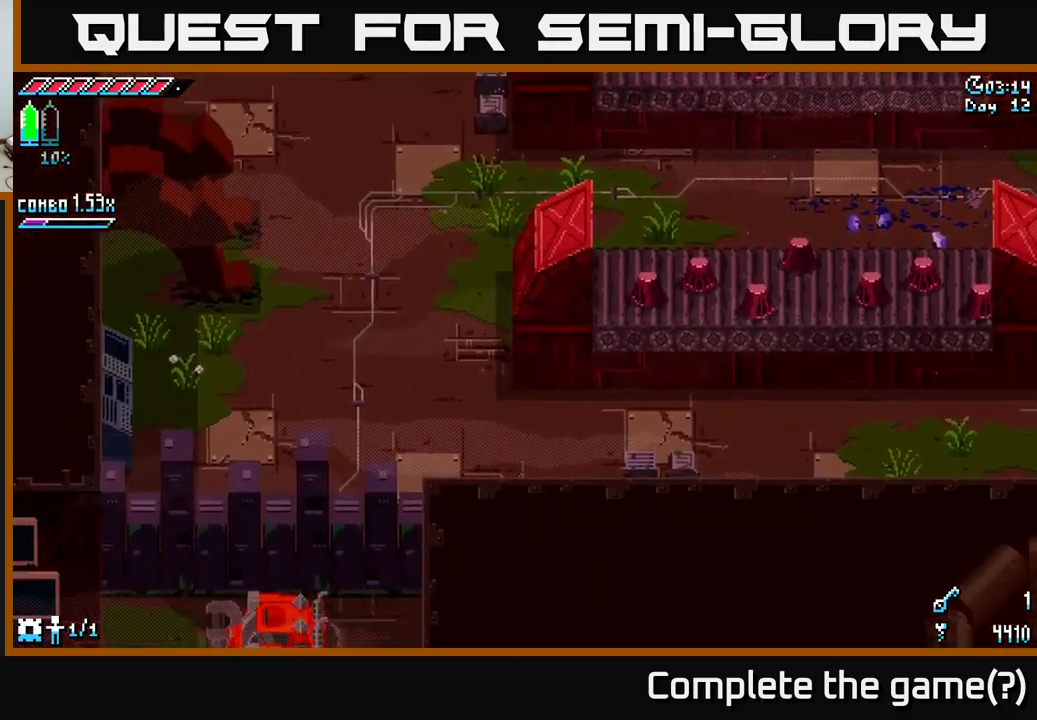
{"buttons": [], "left_stick": "center", "right_stick": "center", "events": []}
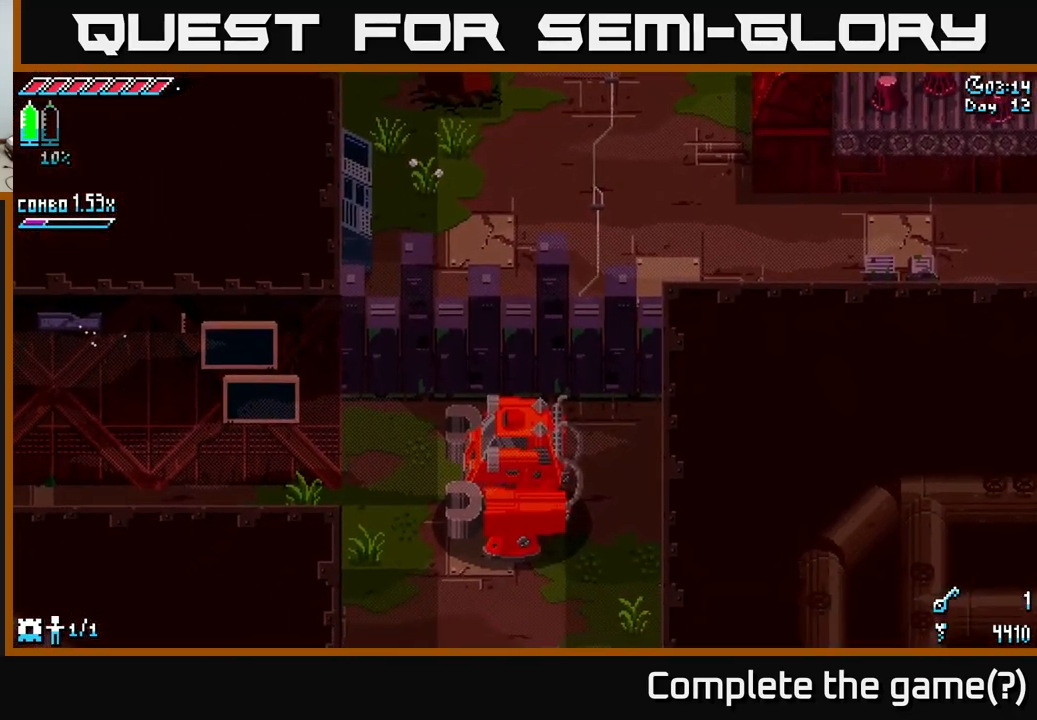
{"buttons": [], "left_stick": "center", "right_stick": "center", "events": []}
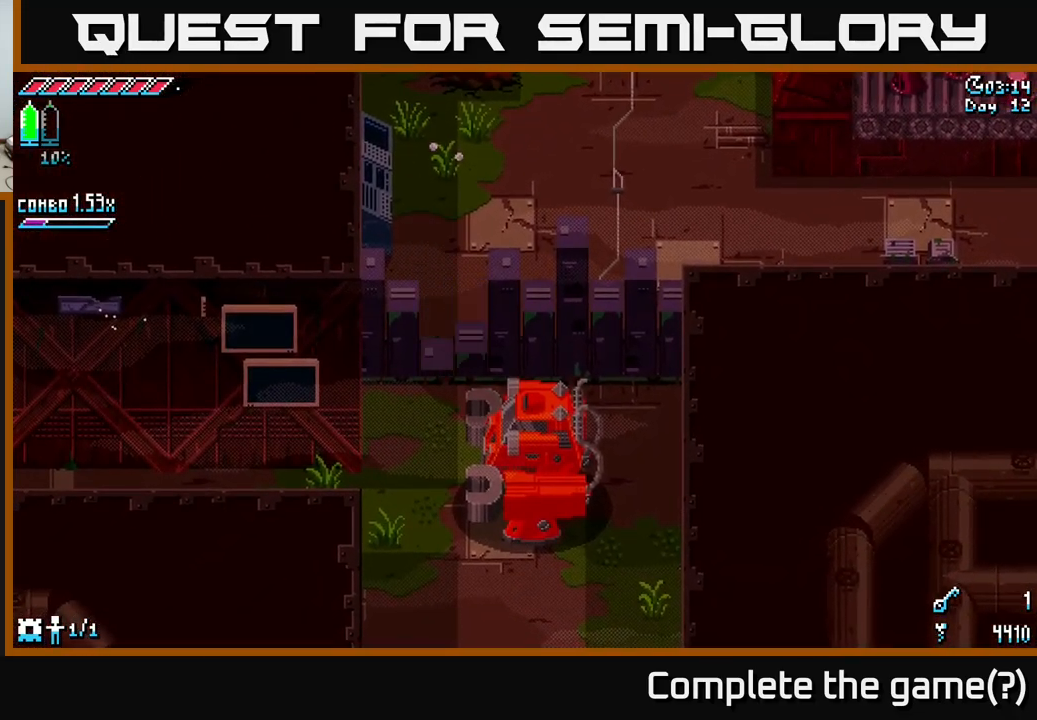
{"buttons": [], "left_stick": "center", "right_stick": "center", "events": []}
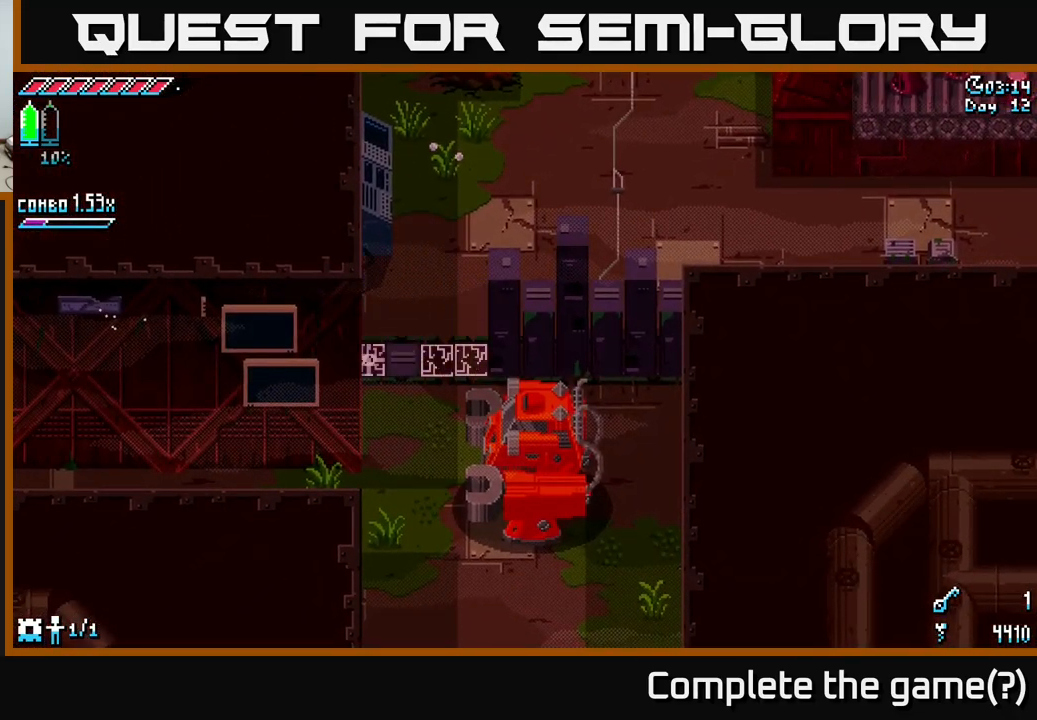
{"buttons": [], "left_stick": "center", "right_stick": "center", "events": []}
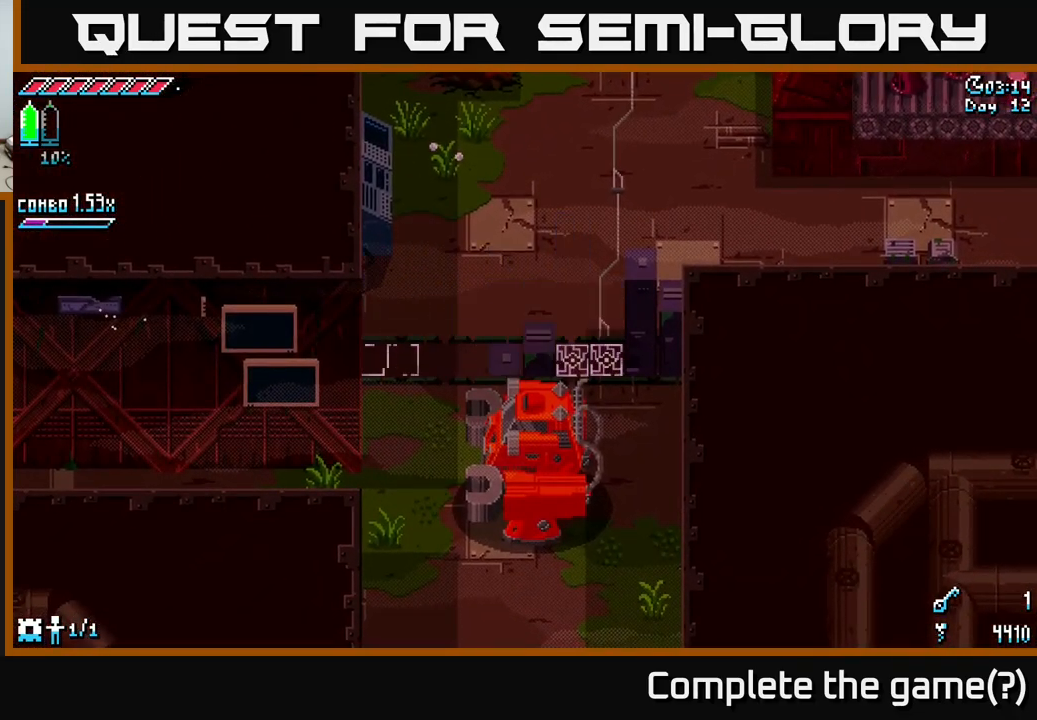
{"buttons": [], "left_stick": "center", "right_stick": "center", "events": []}
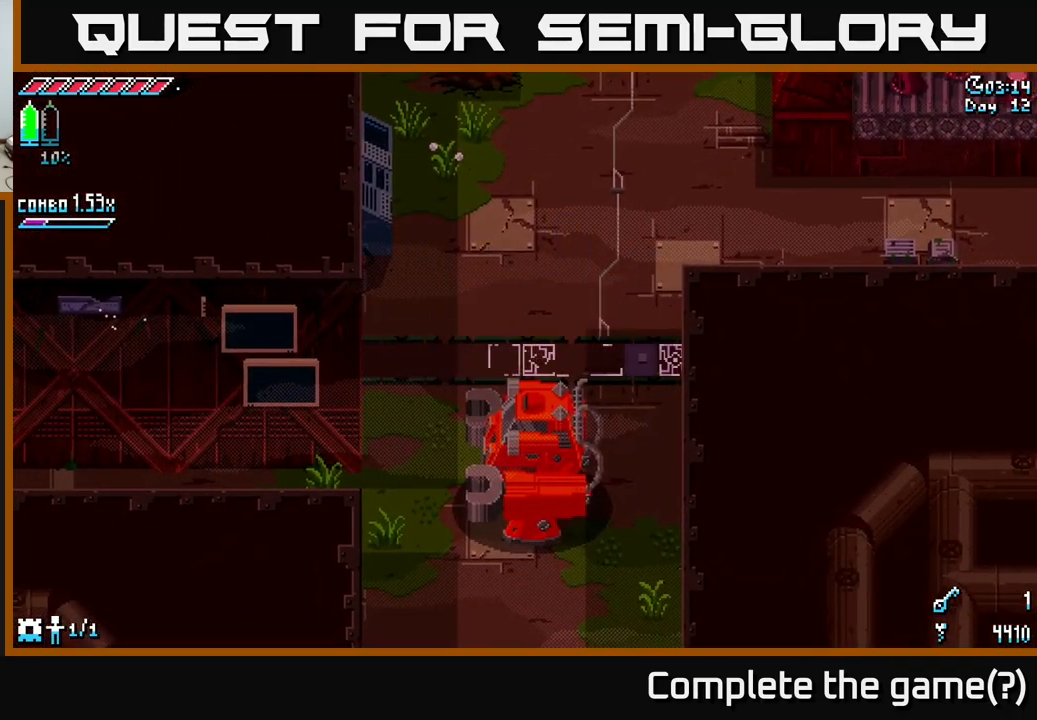
{"buttons": [], "left_stick": "center", "right_stick": "center", "events": []}
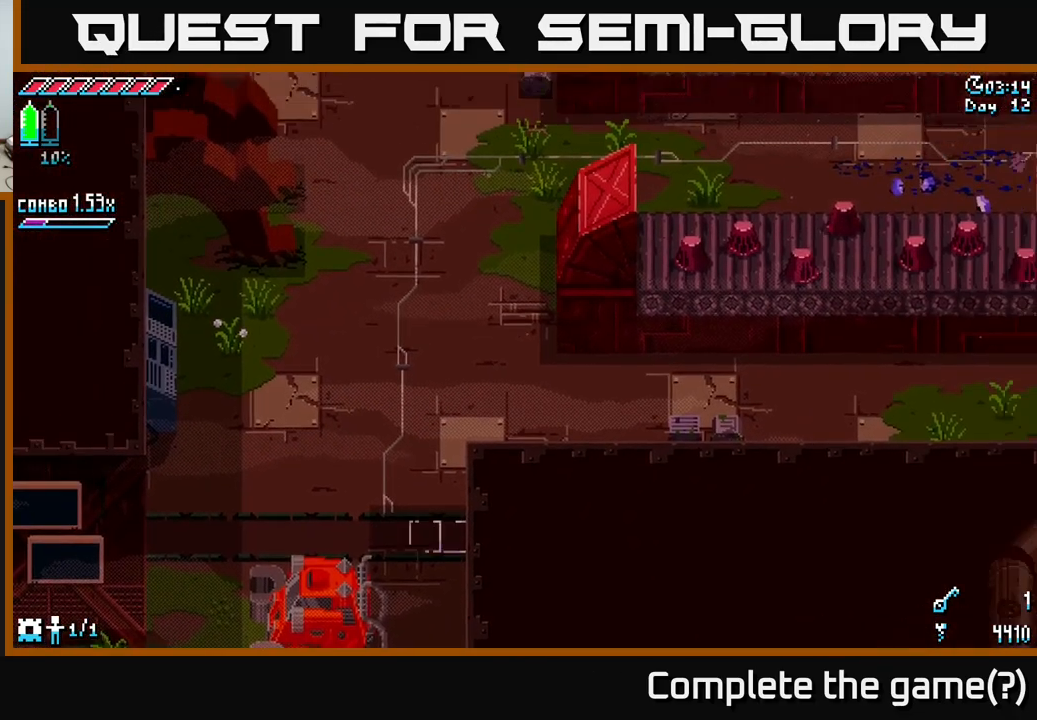
{"buttons": [], "left_stick": "center", "right_stick": "center", "events": []}
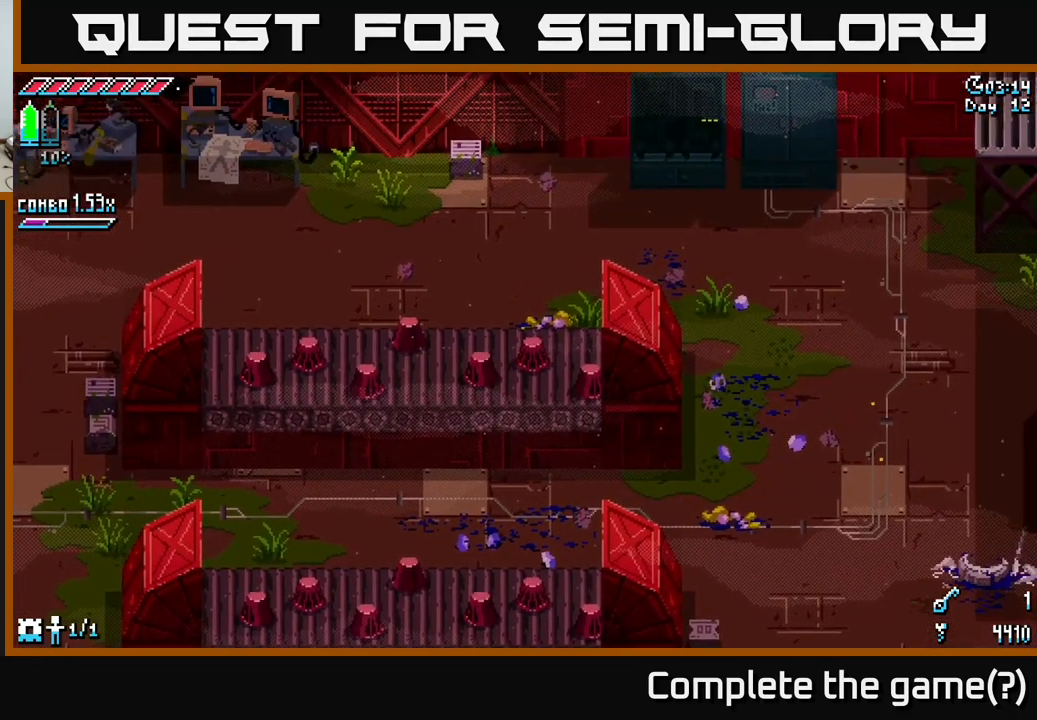
{"buttons": ["X"], "left_stick": "left", "right_stick": "center", "events": [[100, "left_stick", "up"], [216, "X", "down"], [250, "left_stick", "up-left"], [350, "left_stick", "left"]]}
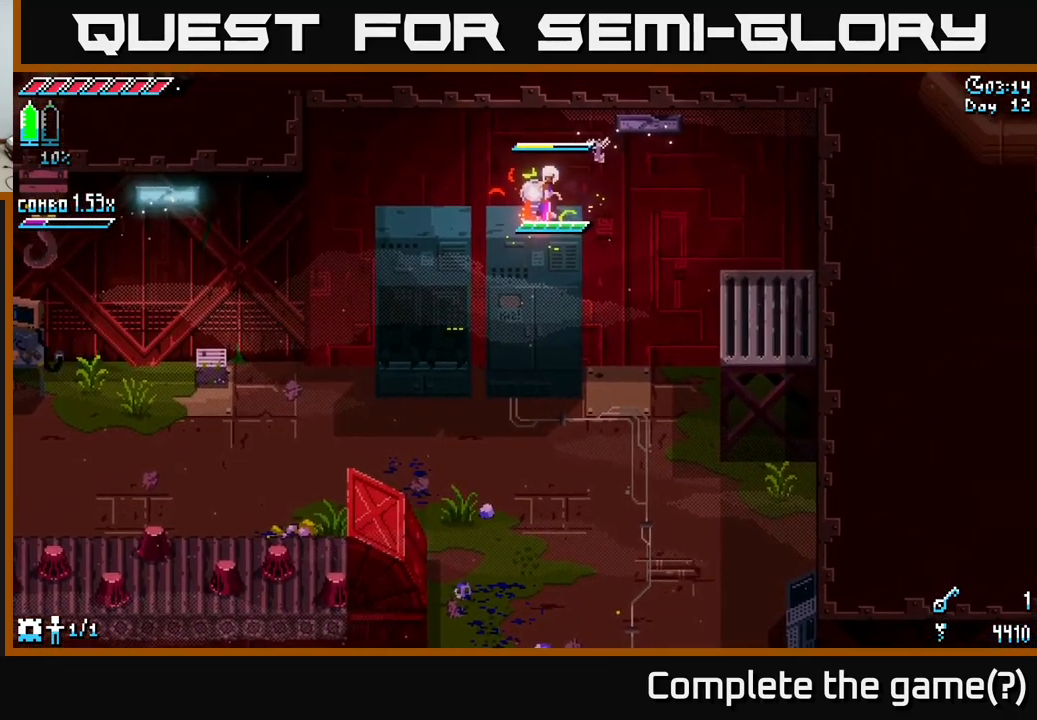
{"buttons": ["X"], "left_stick": "down-left", "right_stick": "center", "events": [[50, "left_stick", "down-left"], [200, "left_stick", "left"], [400, "left_stick", "down-left"]]}
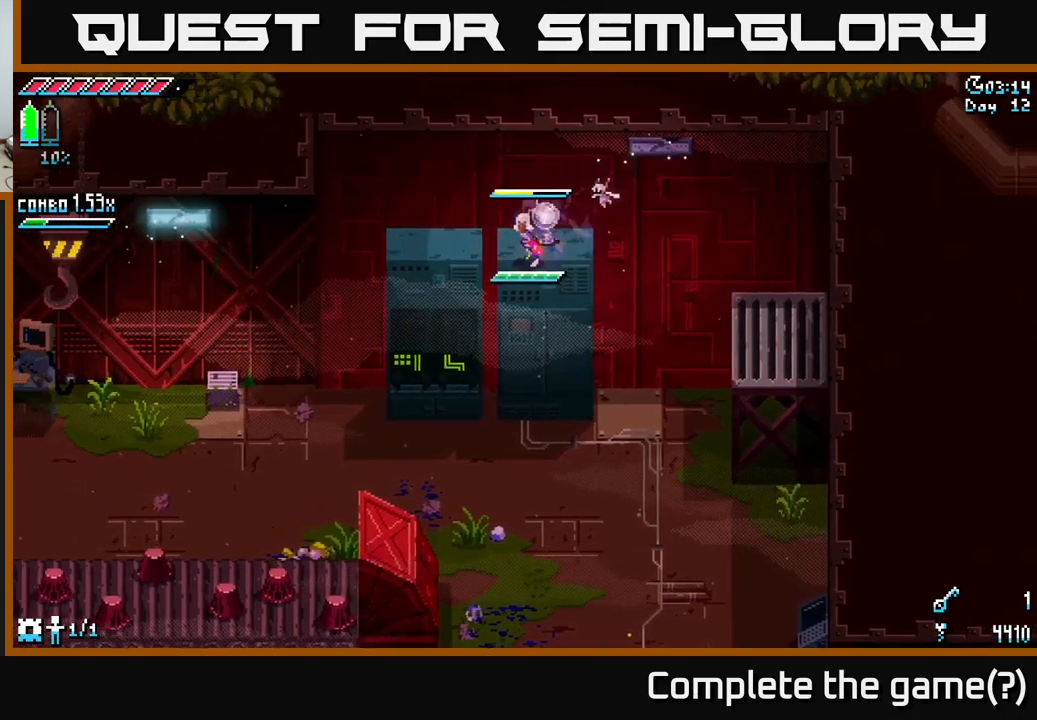
{"buttons": ["A", "X"], "left_stick": "left", "right_stick": "center", "events": [[33, "left_stick", "left"], [467, "A", "down"]]}
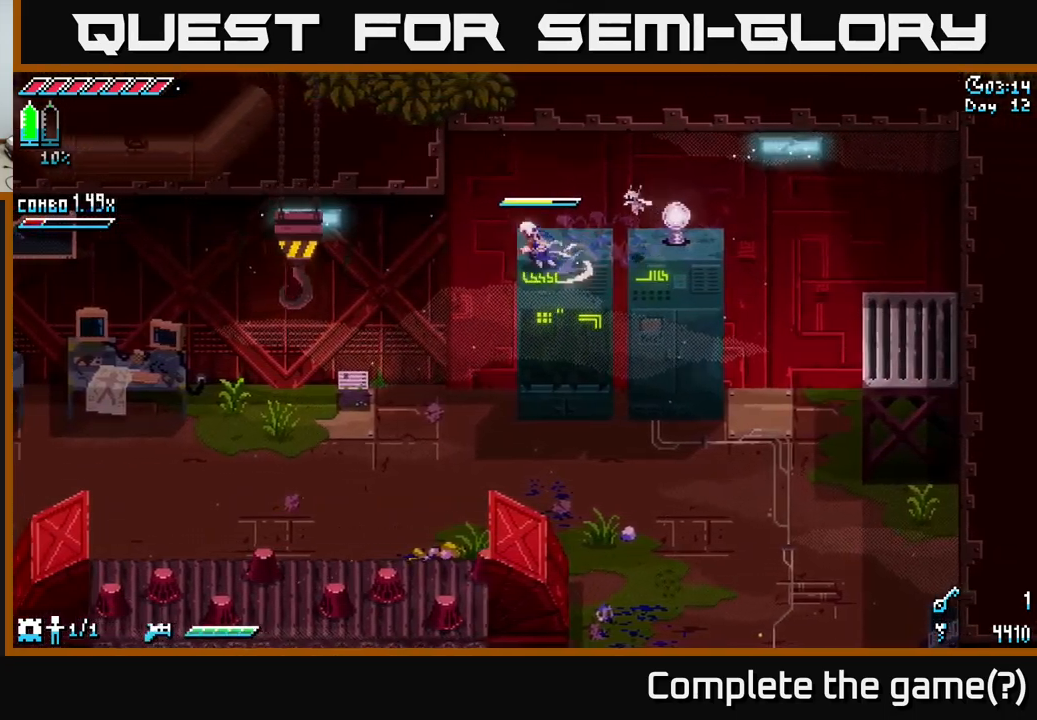
{"buttons": ["X"], "left_stick": "center", "right_stick": "center", "events": [[183, "A", "up"], [350, "left_stick", "center"]]}
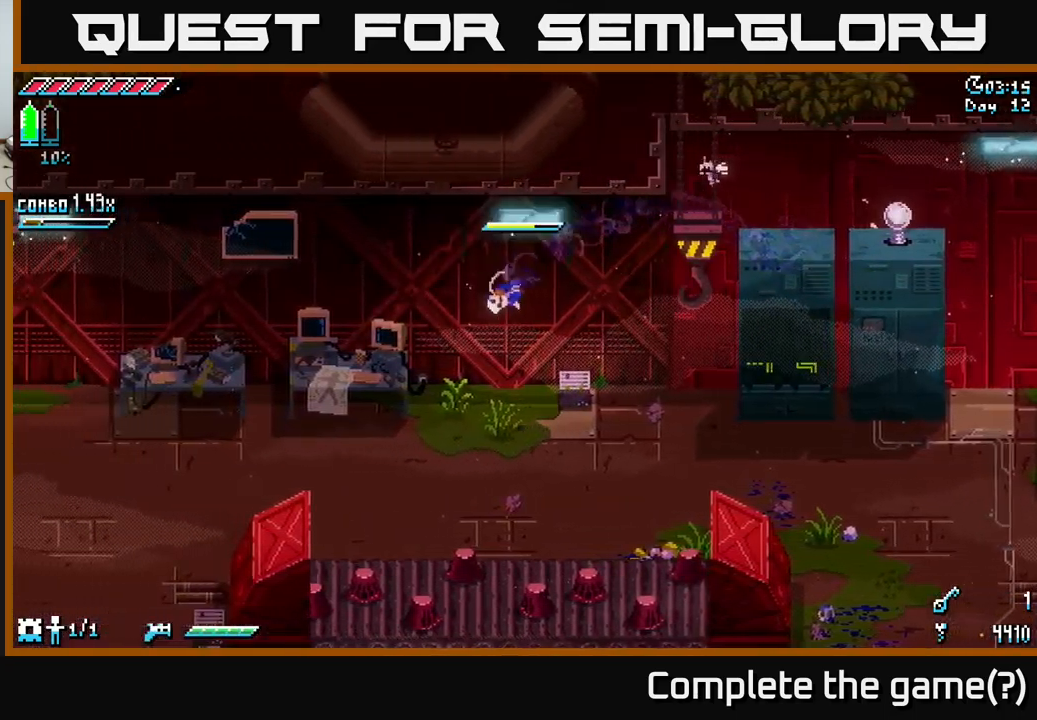
{"buttons": ["R2"], "left_stick": "right", "right_stick": "center", "events": [[50, "X", "up"], [83, "left_stick", "up-left"], [233, "left_stick", "right"], [483, "R2", "down"]]}
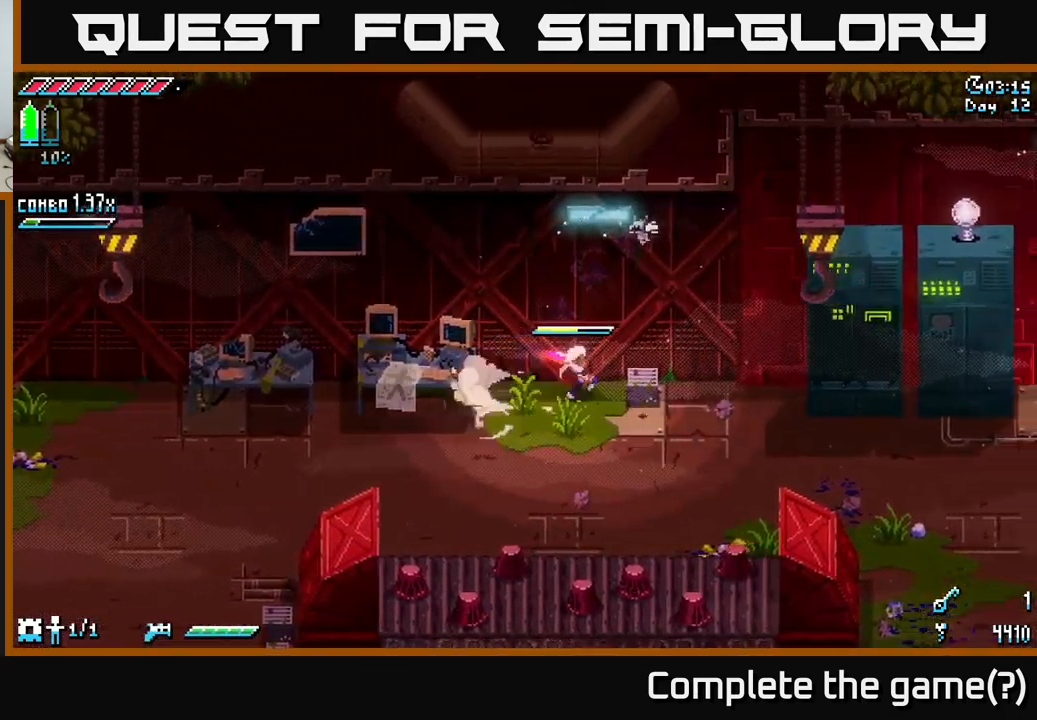
{"buttons": [], "left_stick": "down-right", "right_stick": "center", "events": [[100, "R2", "up"], [333, "left_stick", "down"], [450, "left_stick", "down-right"]]}
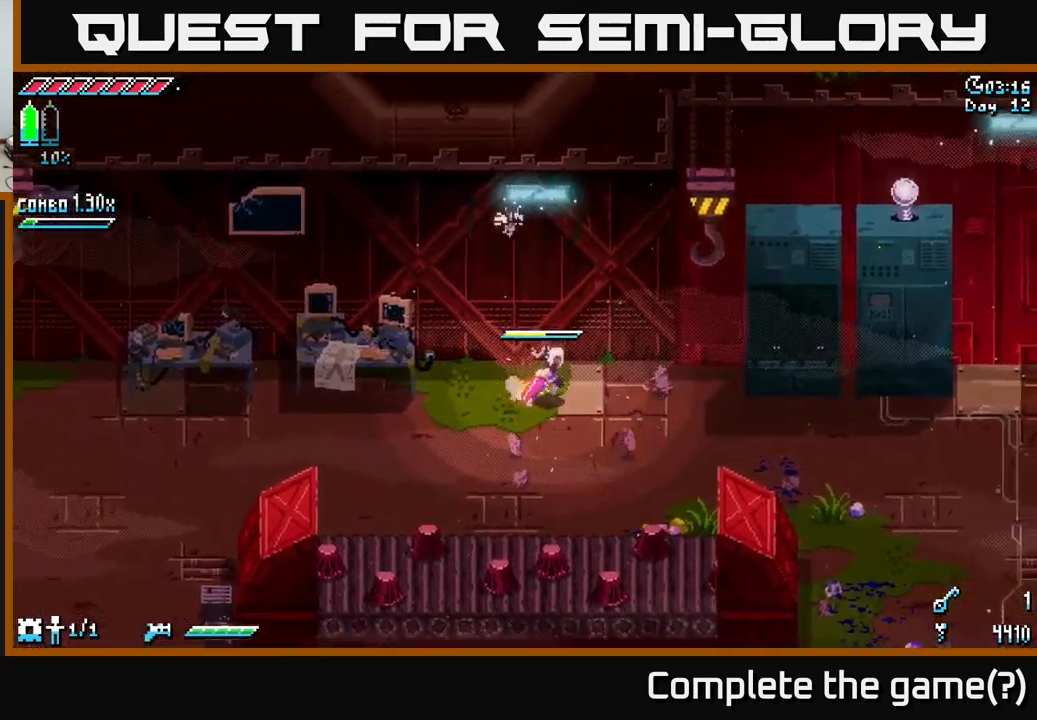
{"buttons": ["X"], "left_stick": "down-right", "right_stick": "center", "events": [[33, "X", "down"], [283, "left_stick", "right"], [467, "left_stick", "down-right"]]}
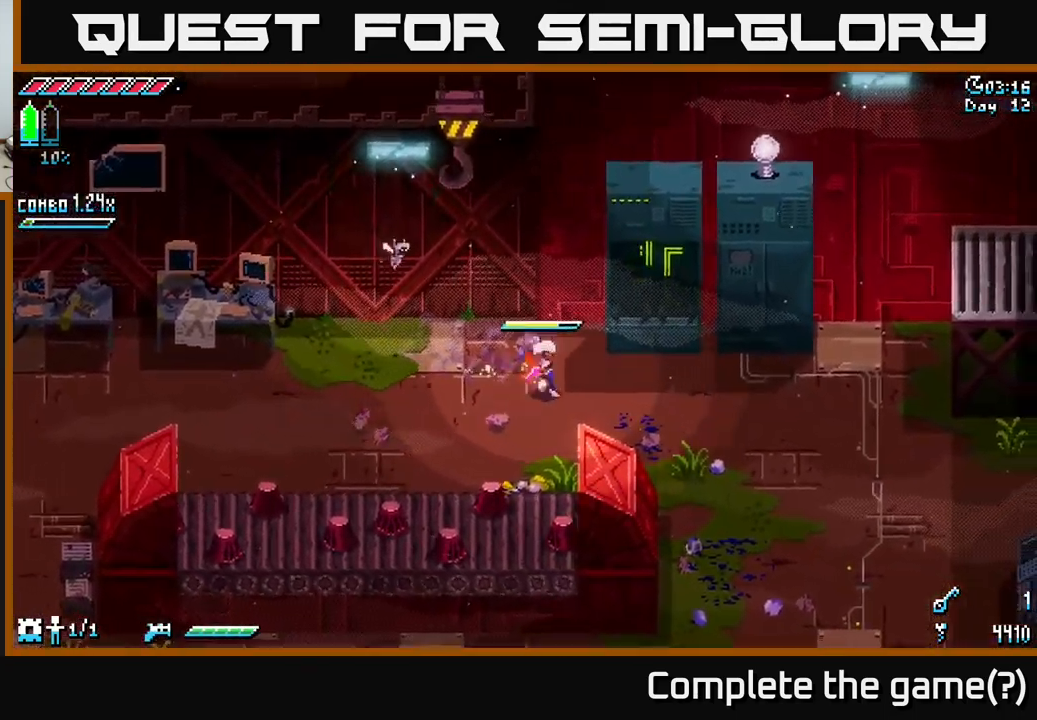
{"buttons": ["X"], "left_stick": "down-right", "right_stick": "center", "events": []}
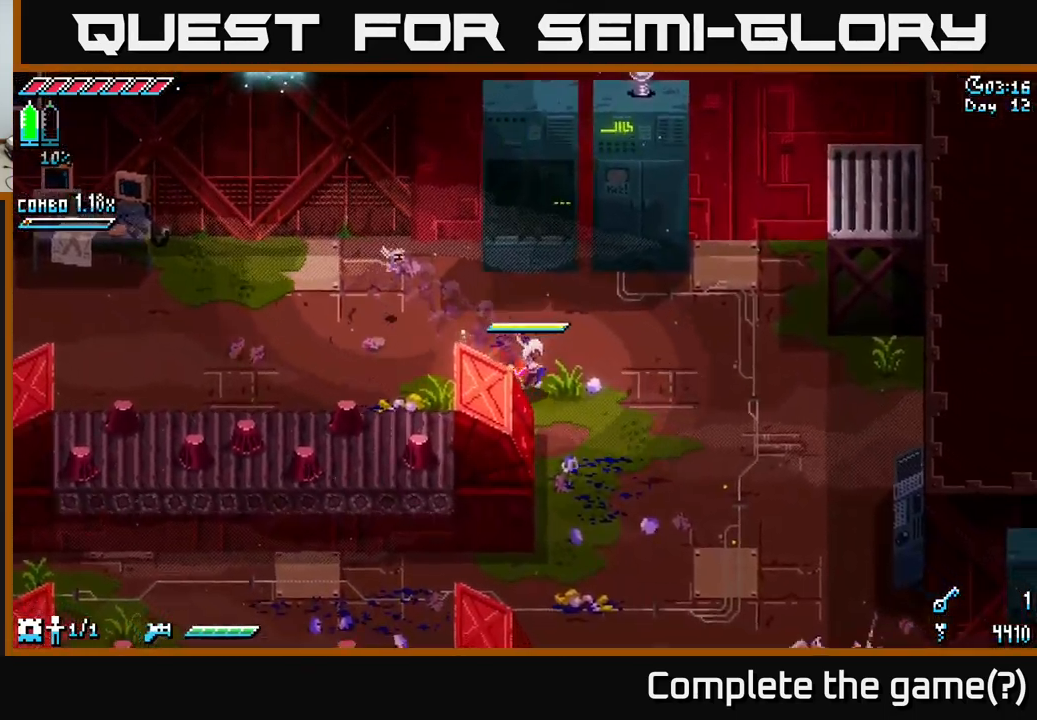
{"buttons": ["X"], "left_stick": "down-right", "right_stick": "center", "events": []}
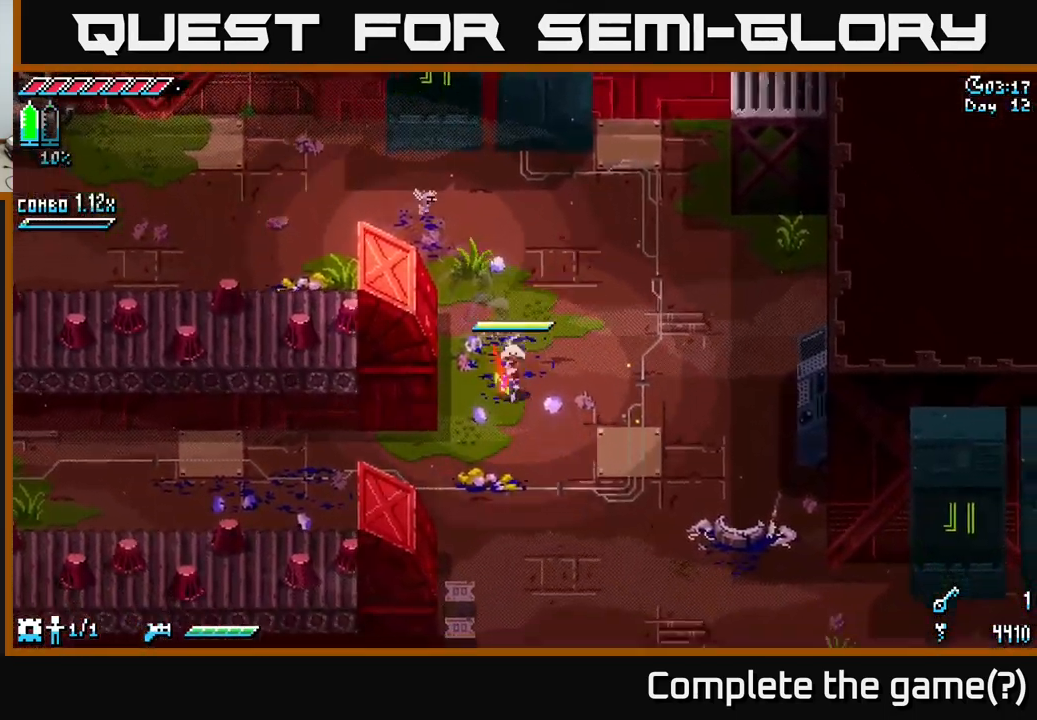
{"buttons": ["X"], "left_stick": "down-right", "right_stick": "center", "events": []}
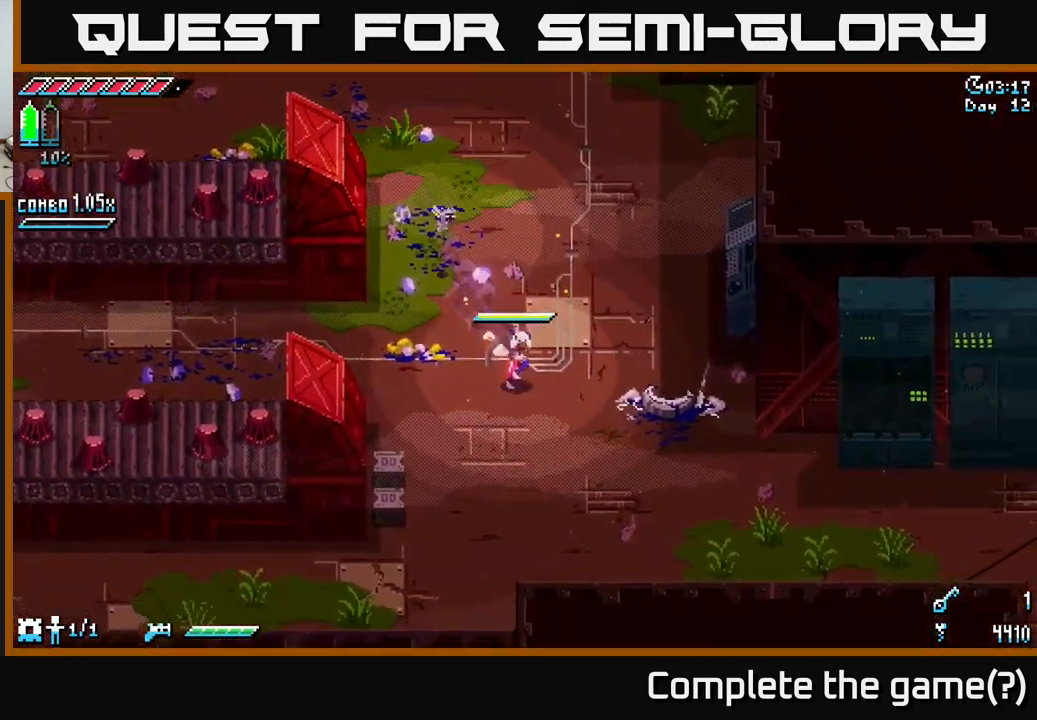
{"buttons": ["X"], "left_stick": "down-left", "right_stick": "center", "events": [[200, "left_stick", "down"], [333, "left_stick", "down-left"]]}
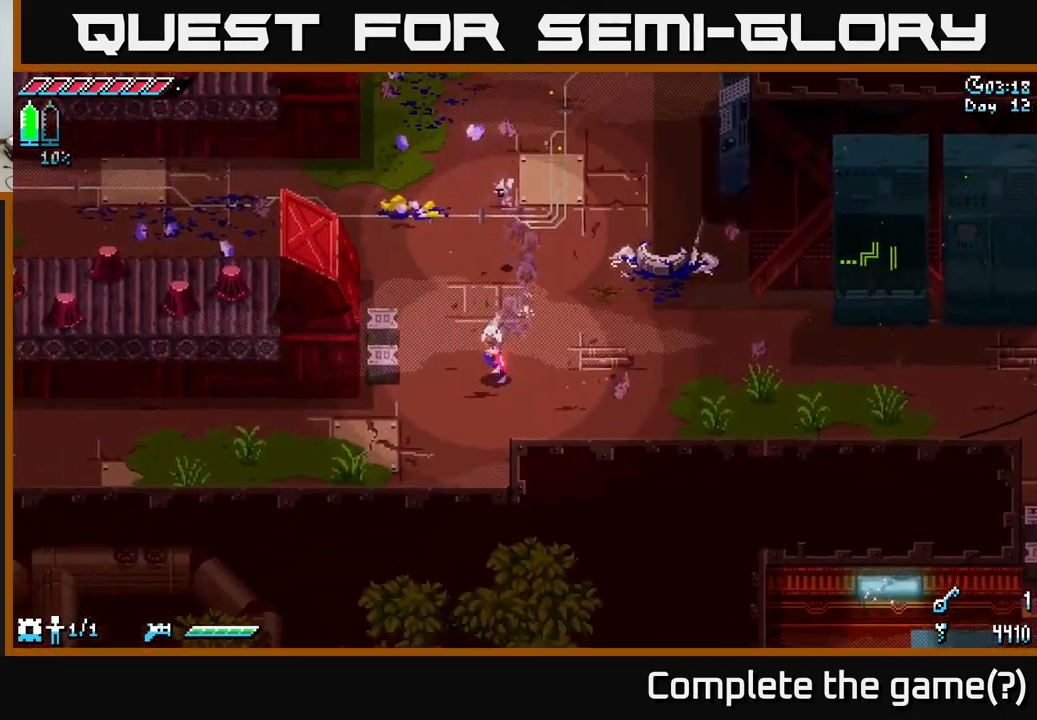
{"buttons": [], "left_stick": "center", "right_stick": "center", "events": [[167, "R2", "down"], [233, "R2", "up"], [233, "left_stick", "up-left"], [299, "X", "up"], [333, "left_stick", "center"]]}
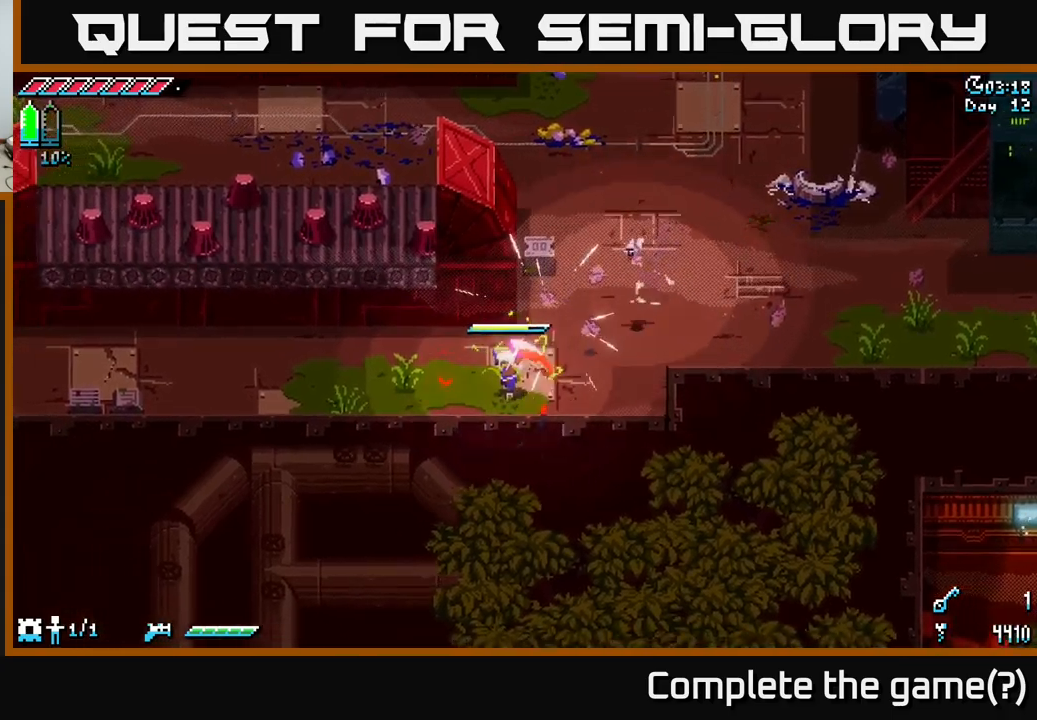
{"buttons": ["X"], "left_stick": "left", "right_stick": "center", "events": [[84, "left_stick", "left"], [184, "left_stick", "up-left"], [217, "X", "down"], [317, "left_stick", "left"]]}
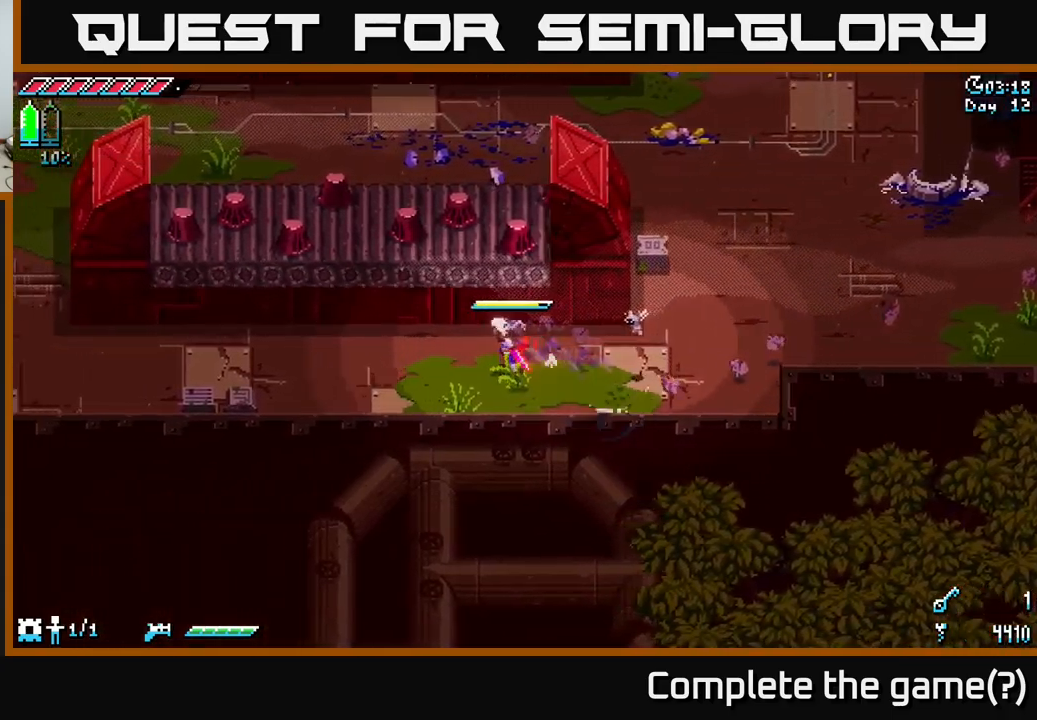
{"buttons": ["X"], "left_stick": "left", "right_stick": "center", "events": []}